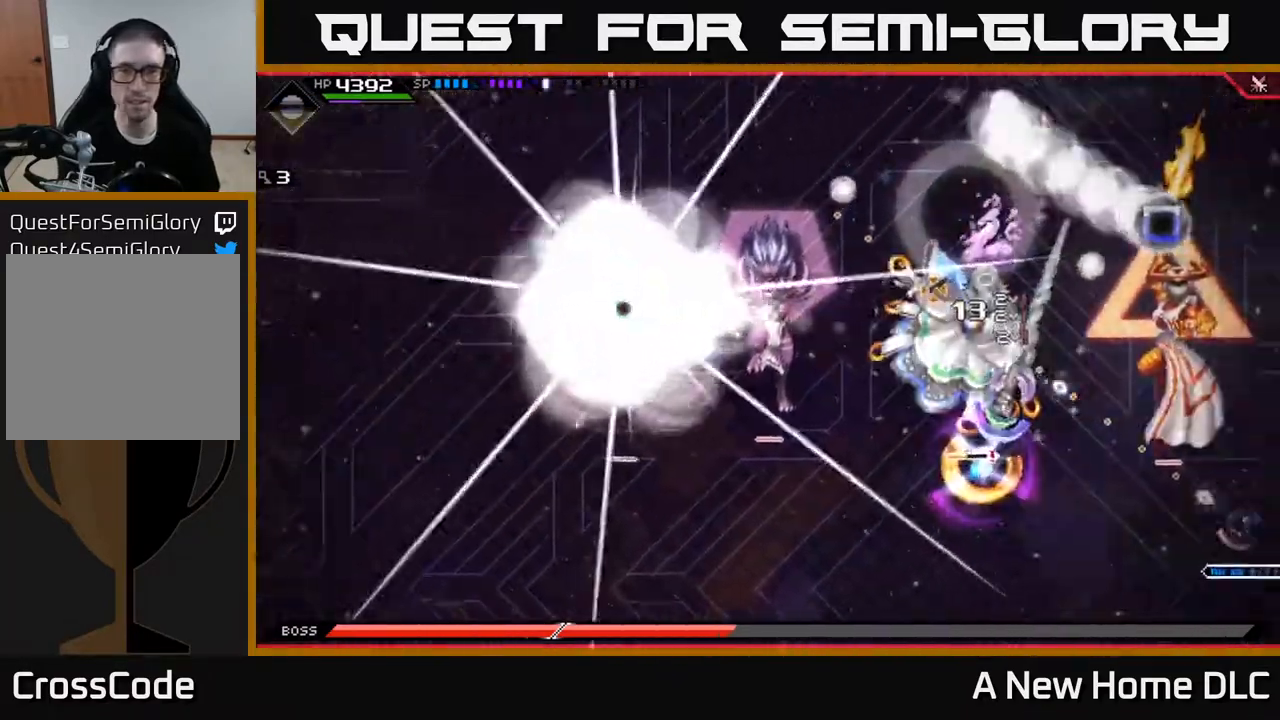
Gameplay with a controller (Xbox layout); each line is a JSON object with the inputs held at the frame after it. "events" lists button and stick changes between this image and that frame as [ms after this image, input, new state], when the widget could be followed in between.
{"buttons": ["R1"], "left_stick": "center", "right_stick": "up-left", "events": []}
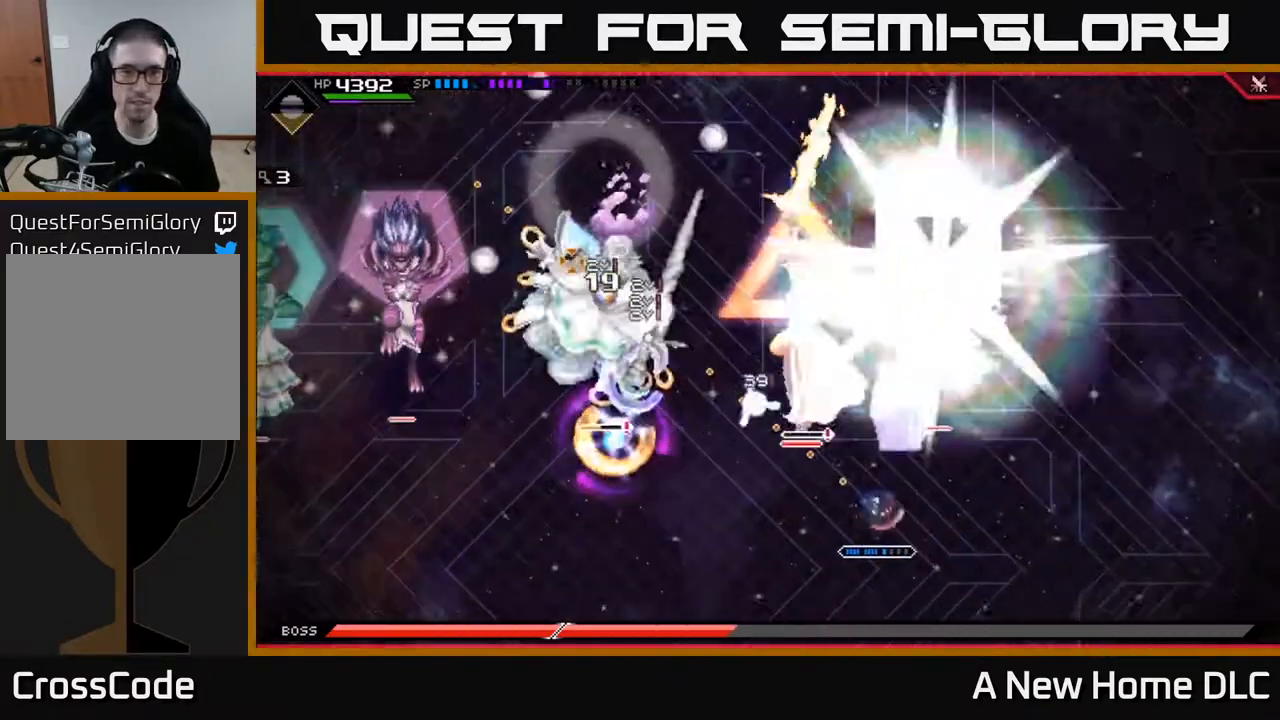
{"buttons": ["R1"], "left_stick": "center", "right_stick": "up-left", "events": []}
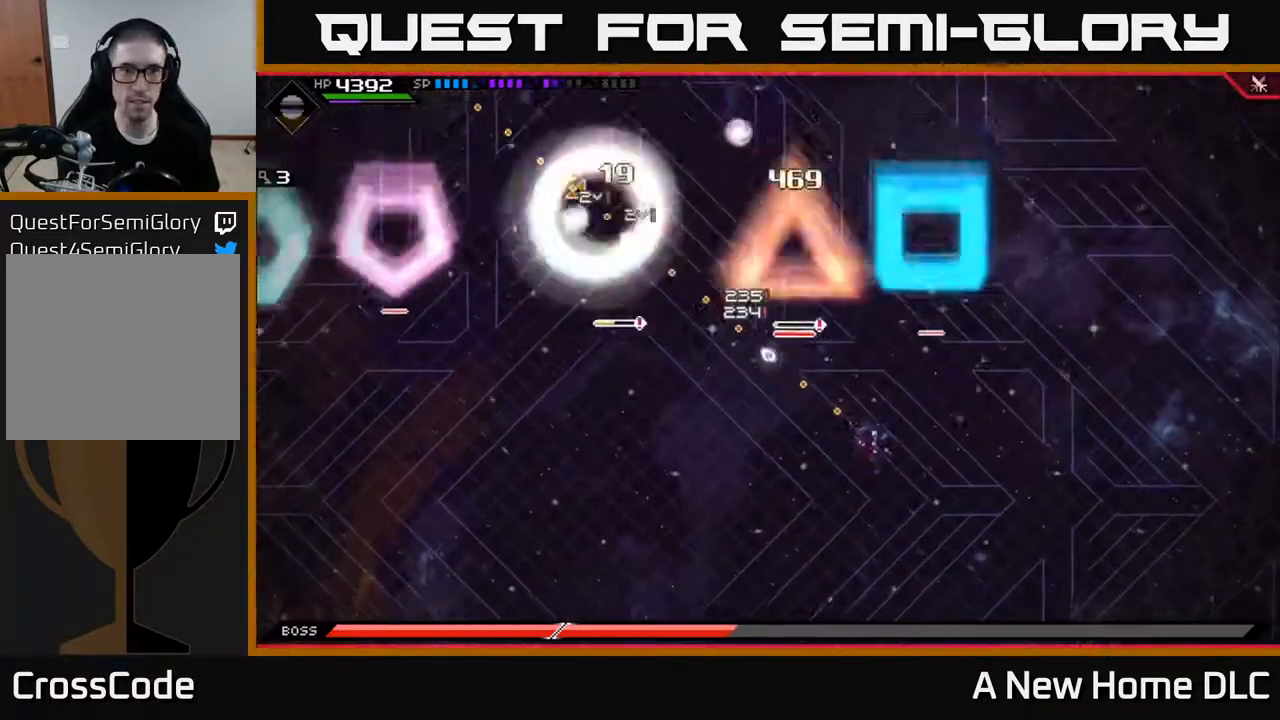
{"buttons": [], "left_stick": "left", "right_stick": "center", "events": [[383, "R1", "up"], [417, "left_stick", "left"], [450, "right_stick", "center"]]}
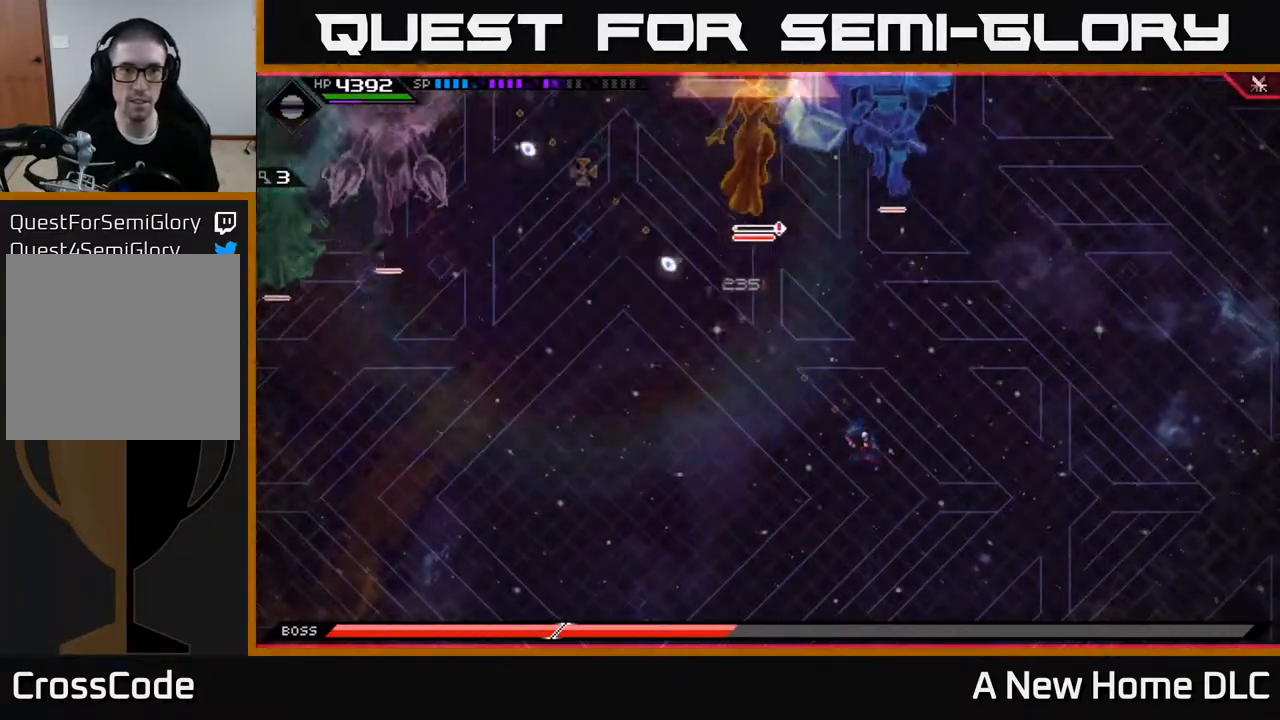
{"buttons": [], "left_stick": "up-left", "right_stick": "center", "events": [[283, "left_stick", "up-left"]]}
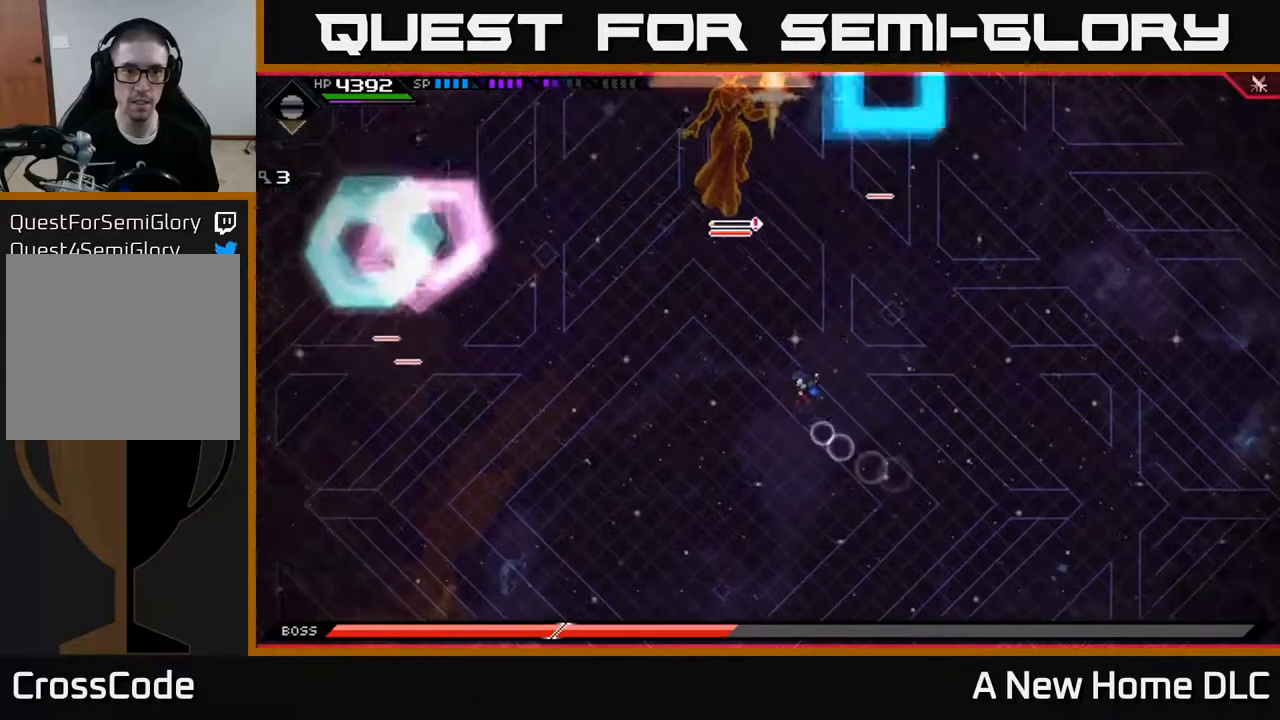
{"buttons": [], "left_stick": "left", "right_stick": "center", "events": [[133, "left_stick", "left"]]}
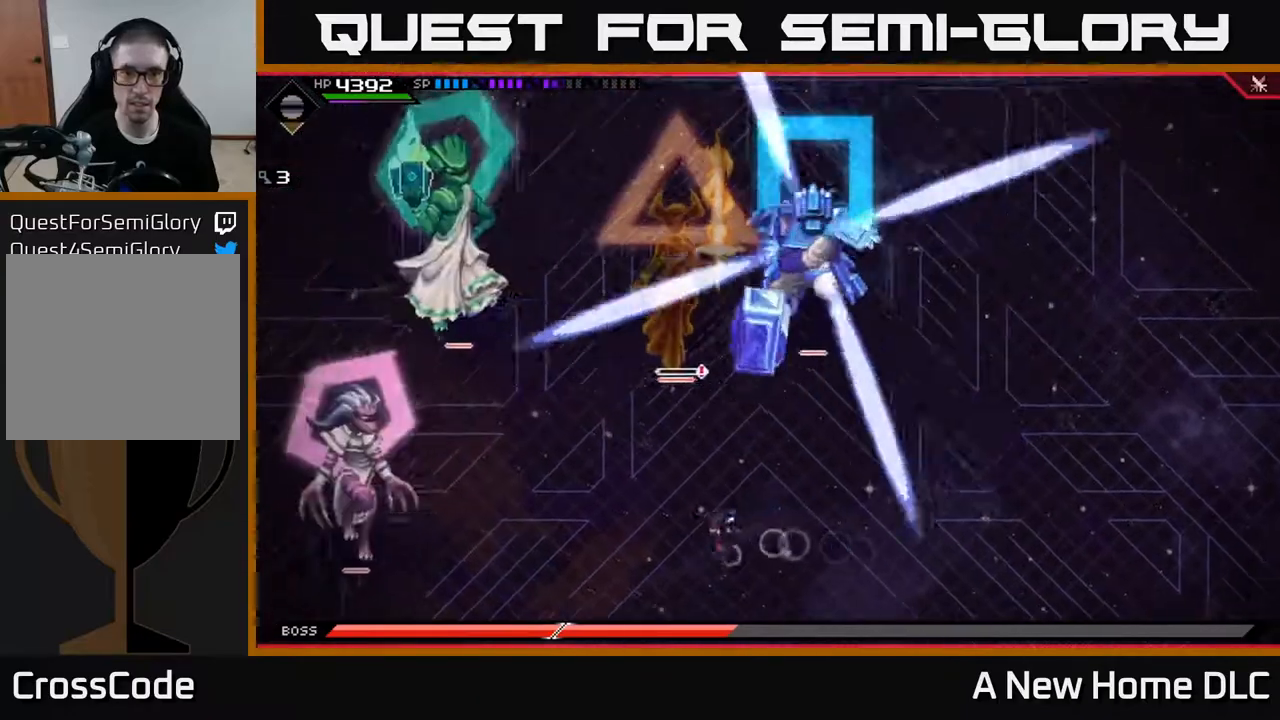
{"buttons": [], "left_stick": "down", "right_stick": "center", "events": [[383, "left_stick", "down"]]}
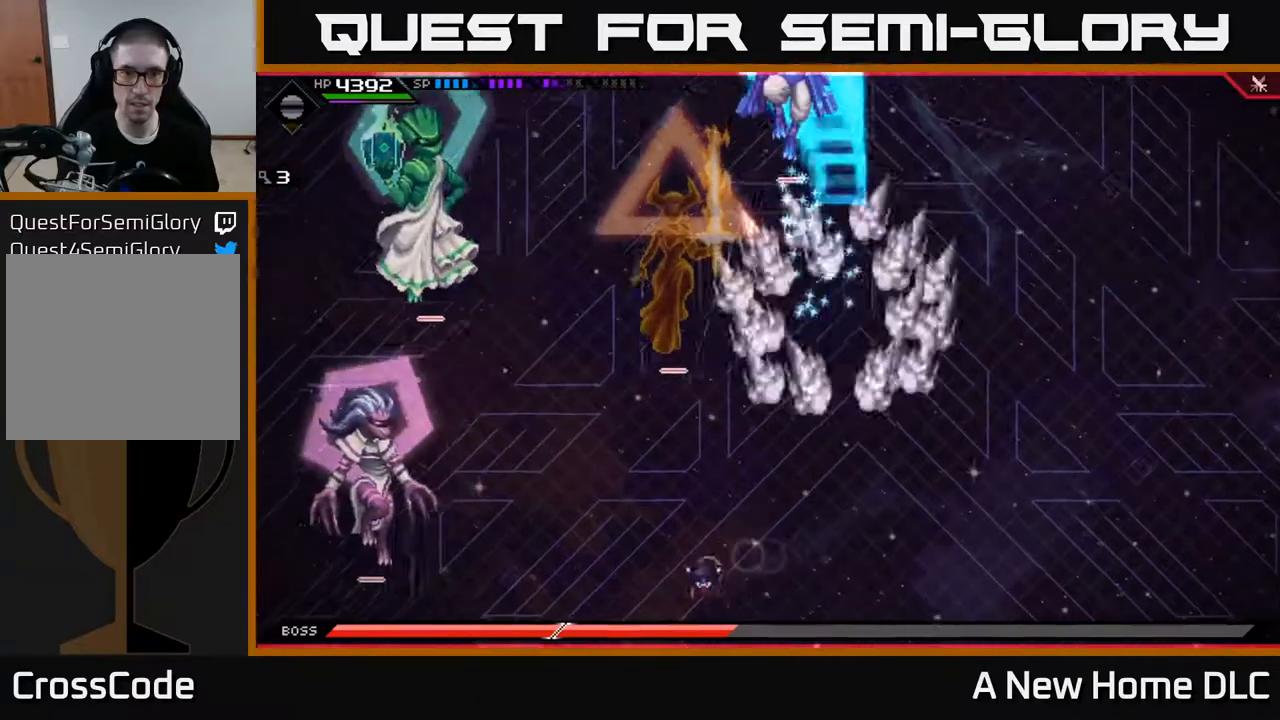
{"buttons": [], "left_stick": "up", "right_stick": "center", "events": [[100, "left_stick", "up"], [233, "L1", "down"], [333, "L1", "up"], [383, "L1", "down"], [500, "L1", "up"]]}
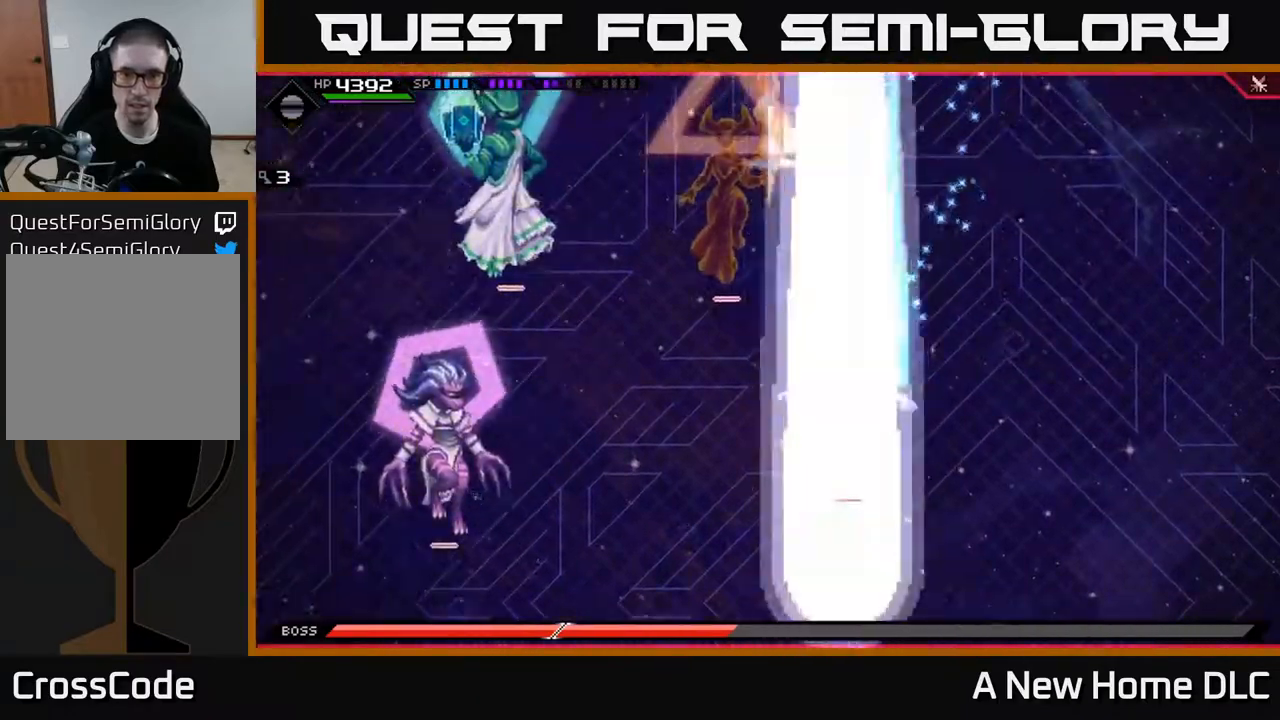
{"buttons": [], "left_stick": "up-right", "right_stick": "center", "events": [[317, "left_stick", "up-right"]]}
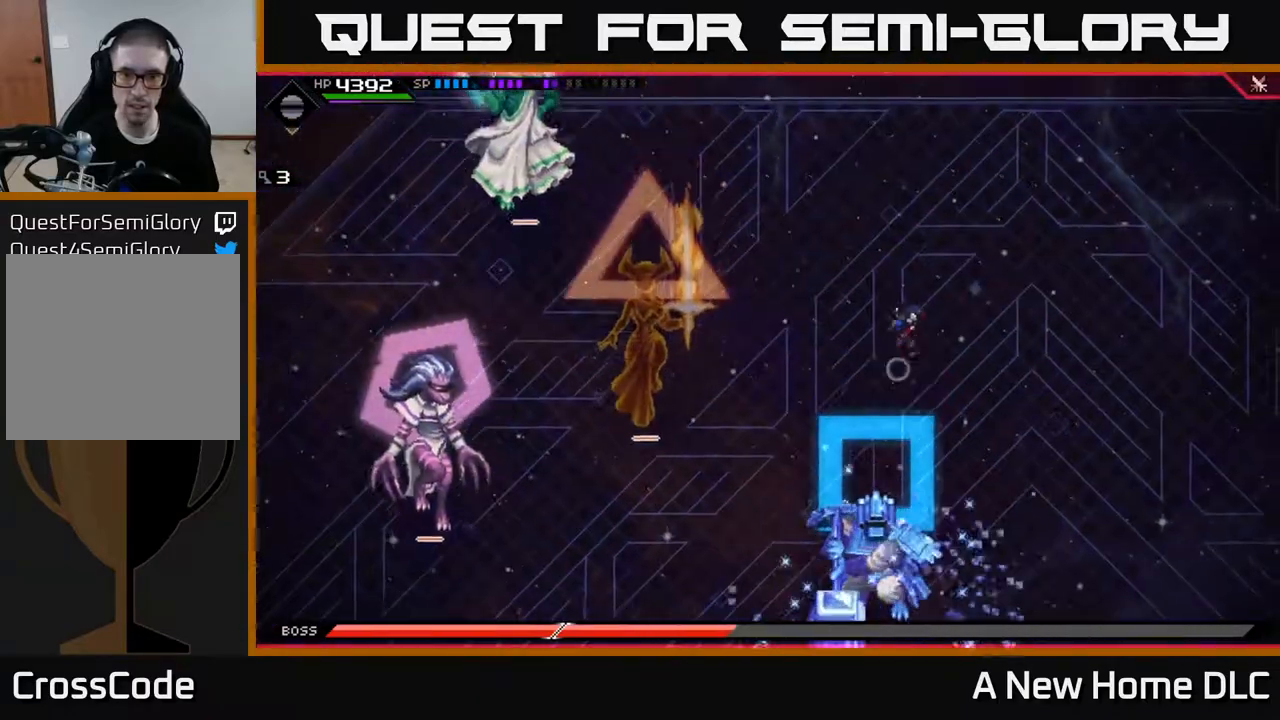
{"buttons": [], "left_stick": "down", "right_stick": "center", "events": [[333, "left_stick", "down-right"], [400, "left_stick", "down"]]}
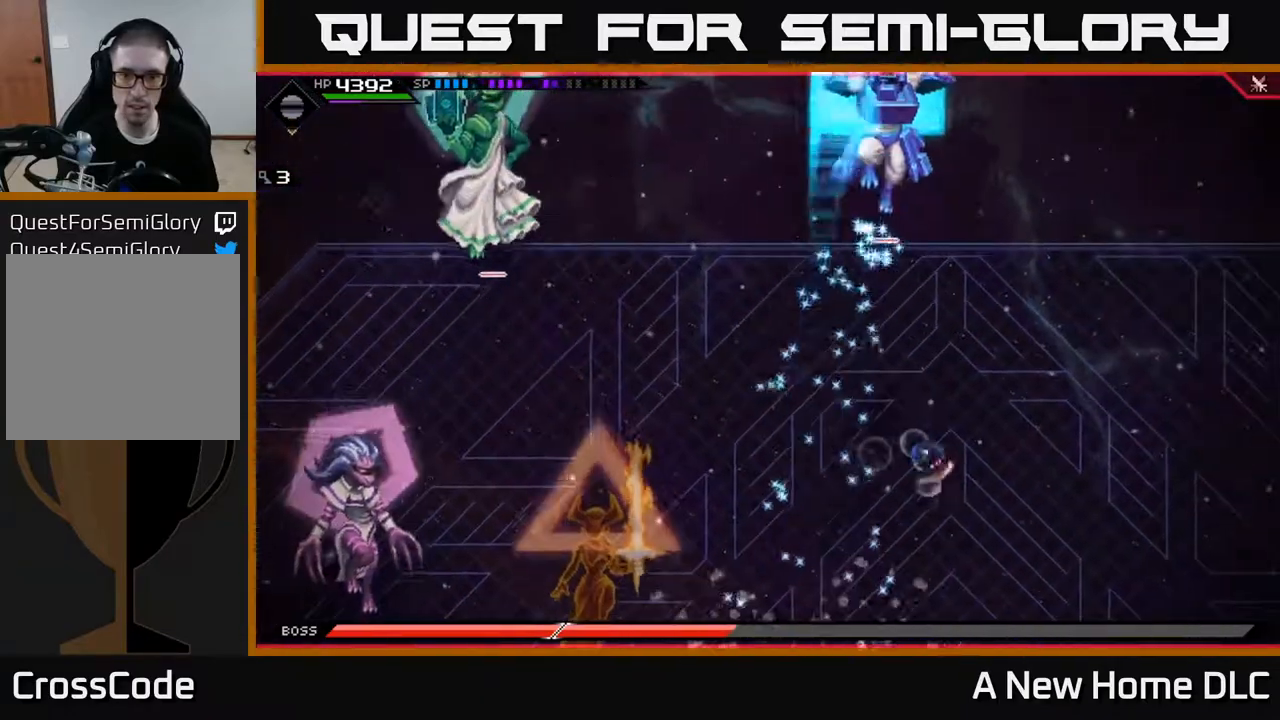
{"buttons": [], "left_stick": "down", "right_stick": "center", "events": [[17, "L1", "down"], [100, "L1", "up"], [183, "L1", "down"], [267, "L1", "up"]]}
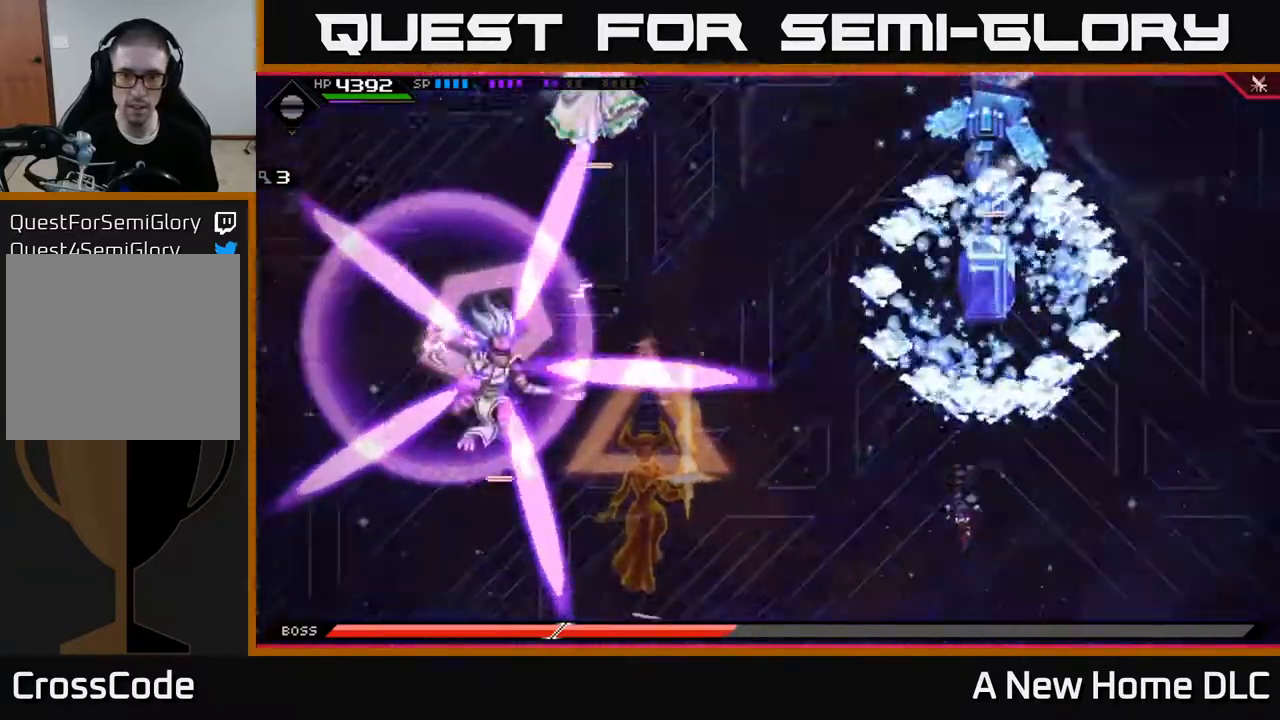
{"buttons": [], "left_stick": "down", "right_stick": "center", "events": []}
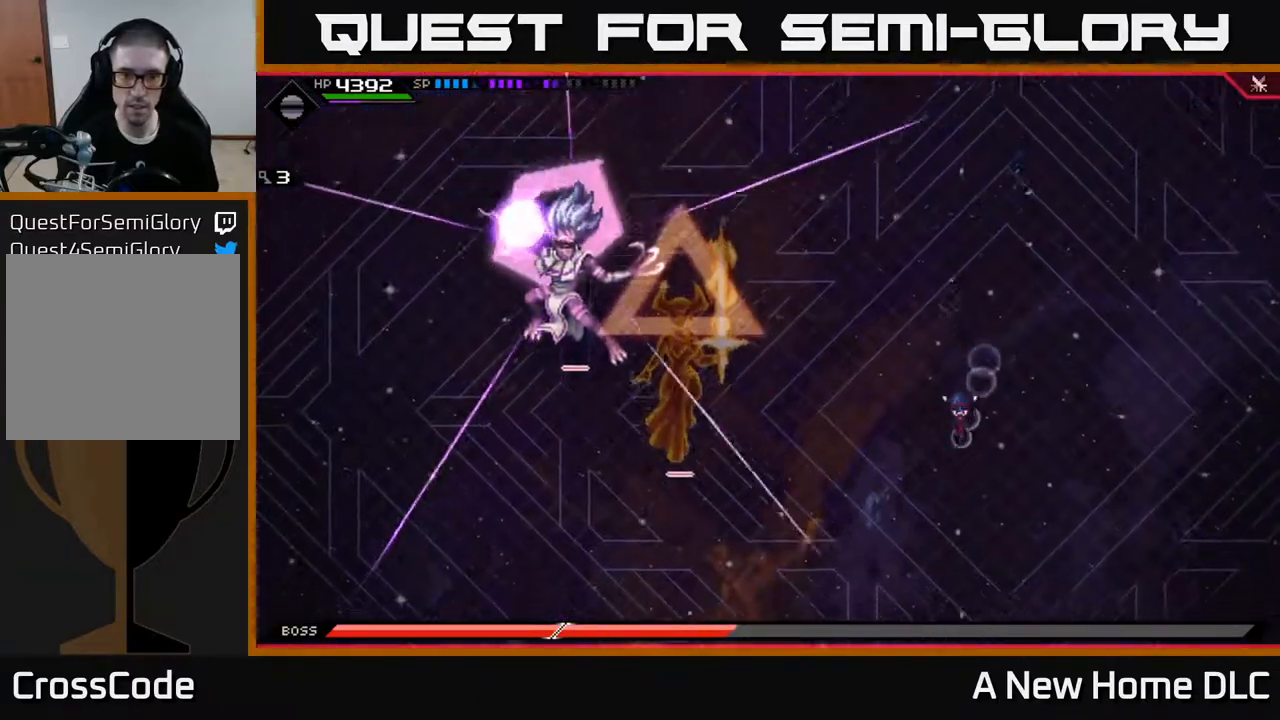
{"buttons": [], "left_stick": "down", "right_stick": "center", "events": [[150, "L1", "down"], [283, "L1", "up"]]}
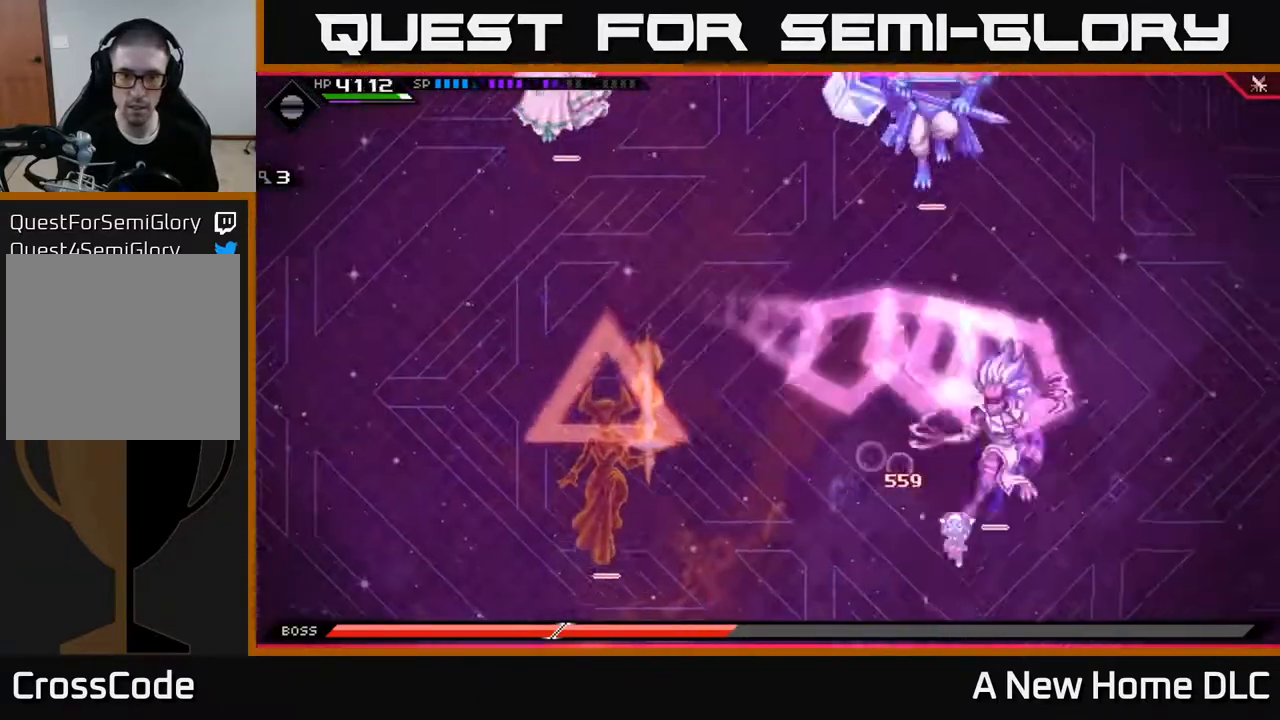
{"buttons": [], "left_stick": "up", "right_stick": "center", "events": [[167, "left_stick", "left"], [267, "left_stick", "up"], [317, "L1", "down"], [433, "L1", "up"]]}
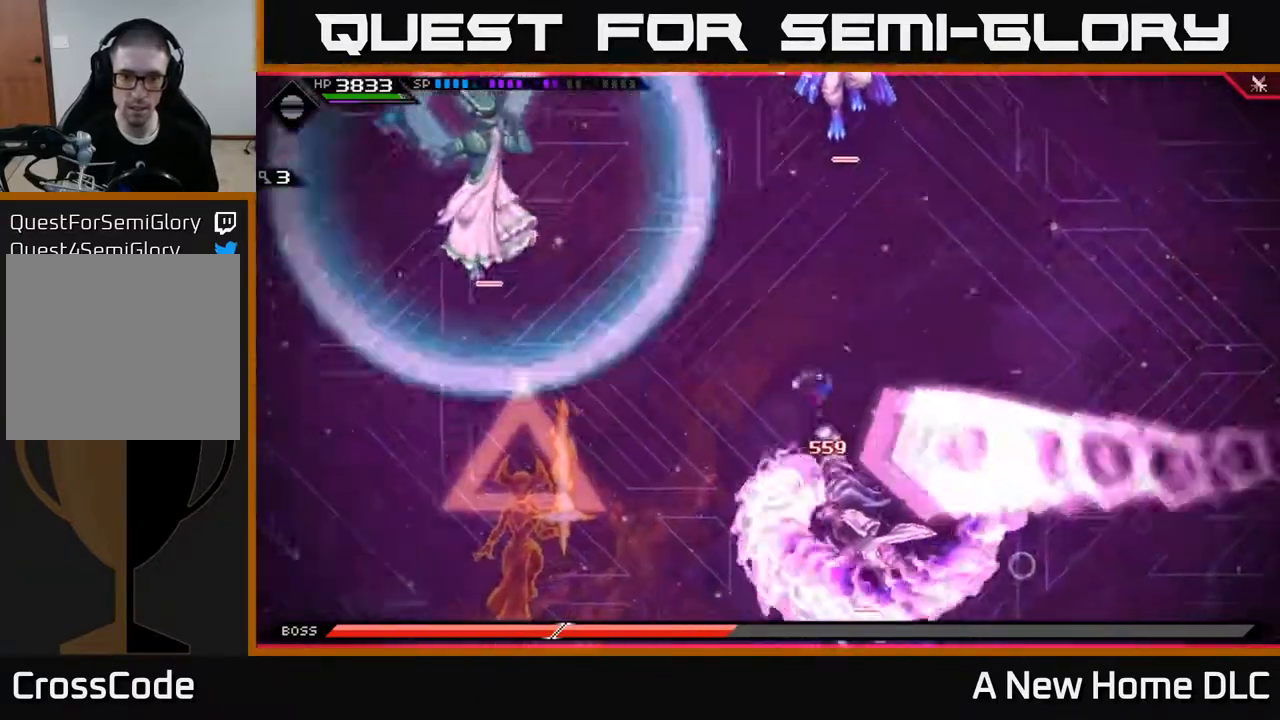
{"buttons": [], "left_stick": "up-right", "right_stick": "center", "events": [[433, "left_stick", "up-right"]]}
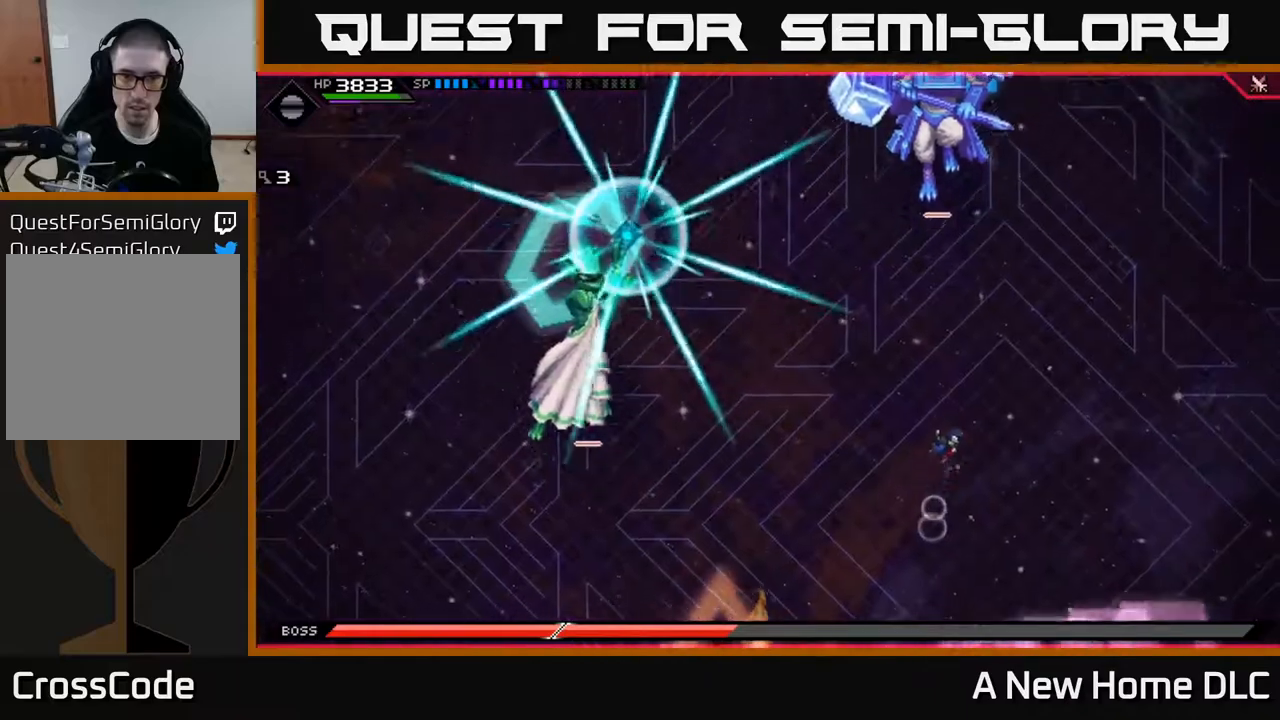
{"buttons": ["L1"], "left_stick": "down-left", "right_stick": "center", "events": [[100, "left_stick", "up"], [267, "left_stick", "down-left"], [417, "L1", "down"]]}
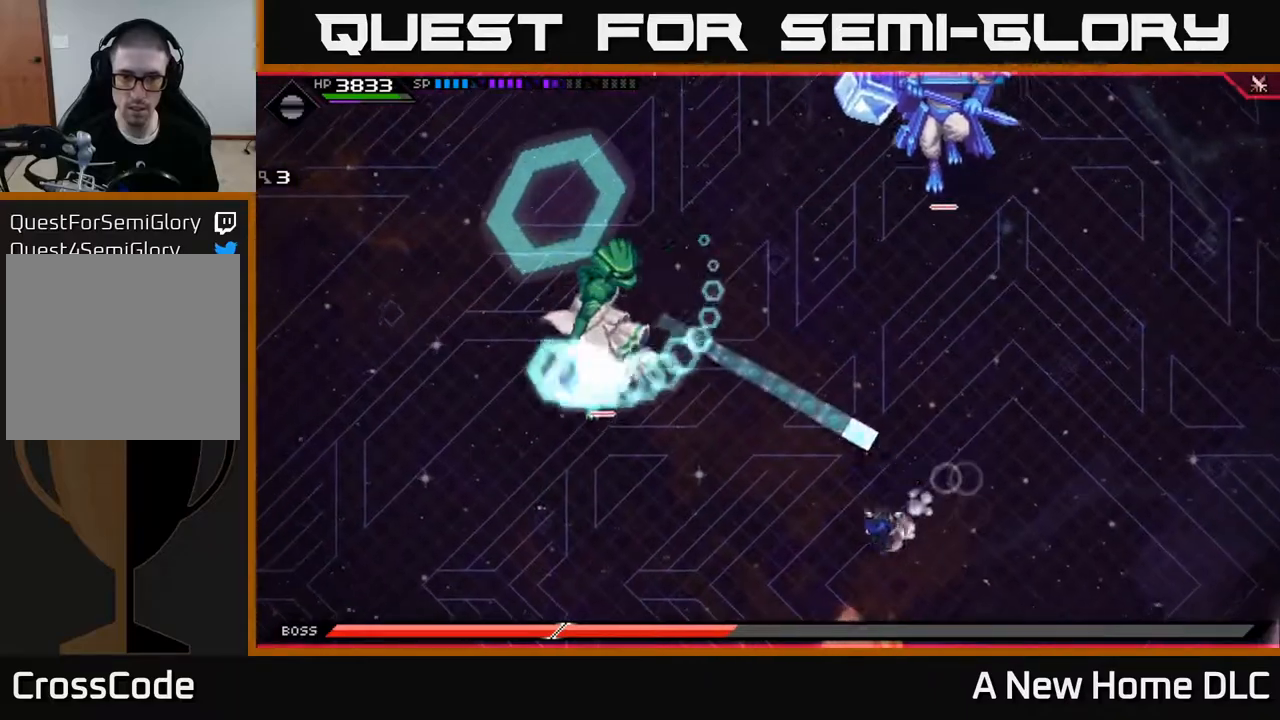
{"buttons": ["L1"], "left_stick": "down-left", "right_stick": "center", "events": [[33, "L1", "up"], [183, "L1", "down"], [283, "L1", "up"], [450, "L1", "down"]]}
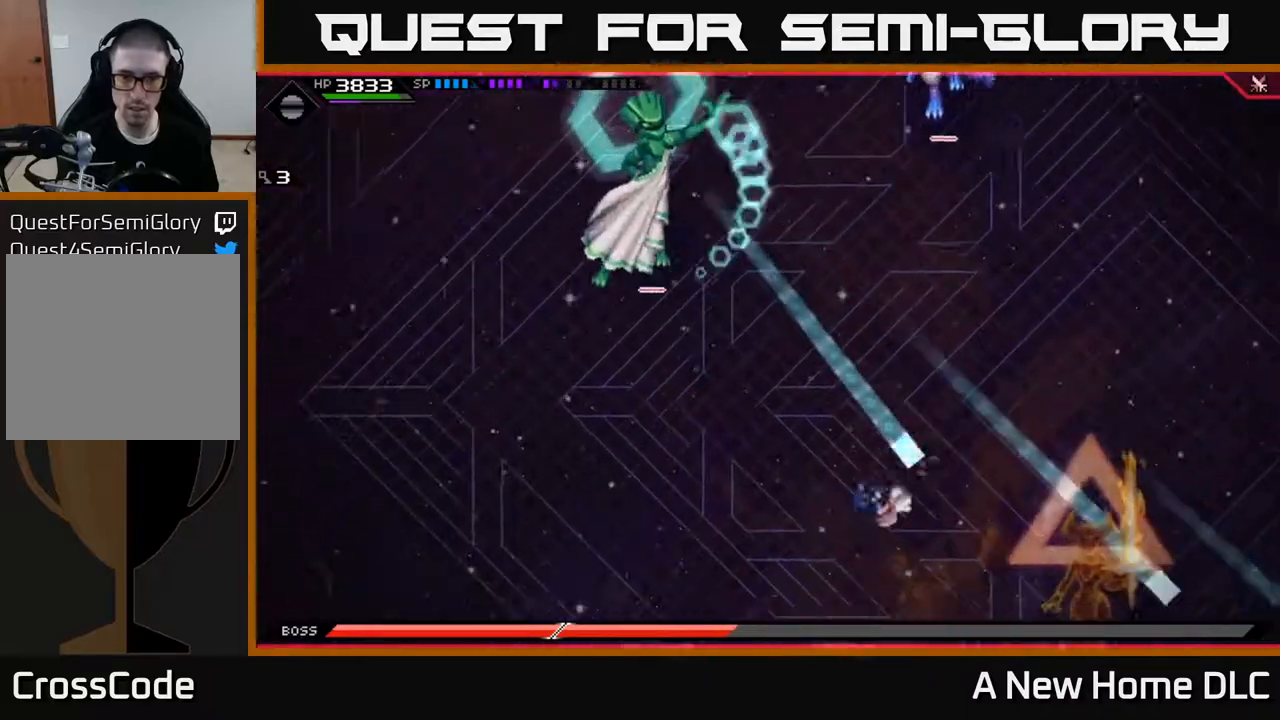
{"buttons": [], "left_stick": "right", "right_stick": "center", "events": [[33, "L1", "up"], [167, "L1", "down"], [217, "L1", "up"], [300, "left_stick", "down-right"], [367, "left_stick", "right"]]}
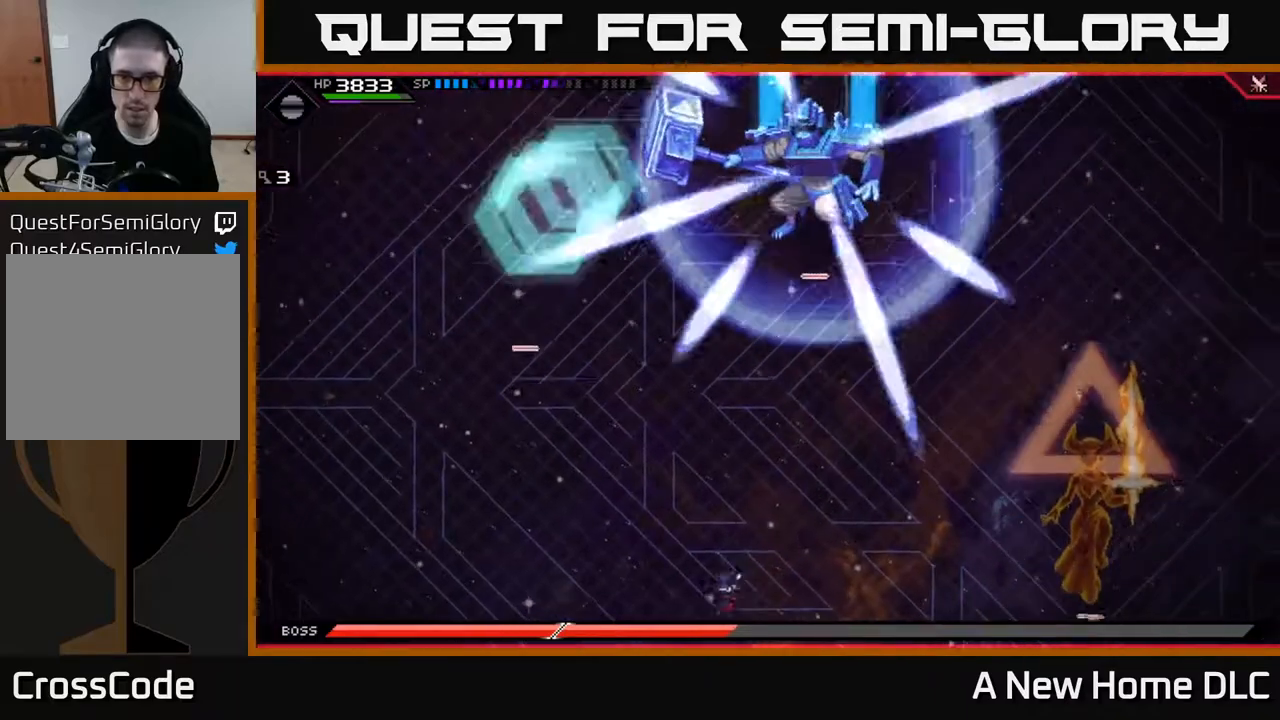
{"buttons": [], "left_stick": "up-right", "right_stick": "center", "events": [[217, "left_stick", "down-right"], [433, "left_stick", "up-right"]]}
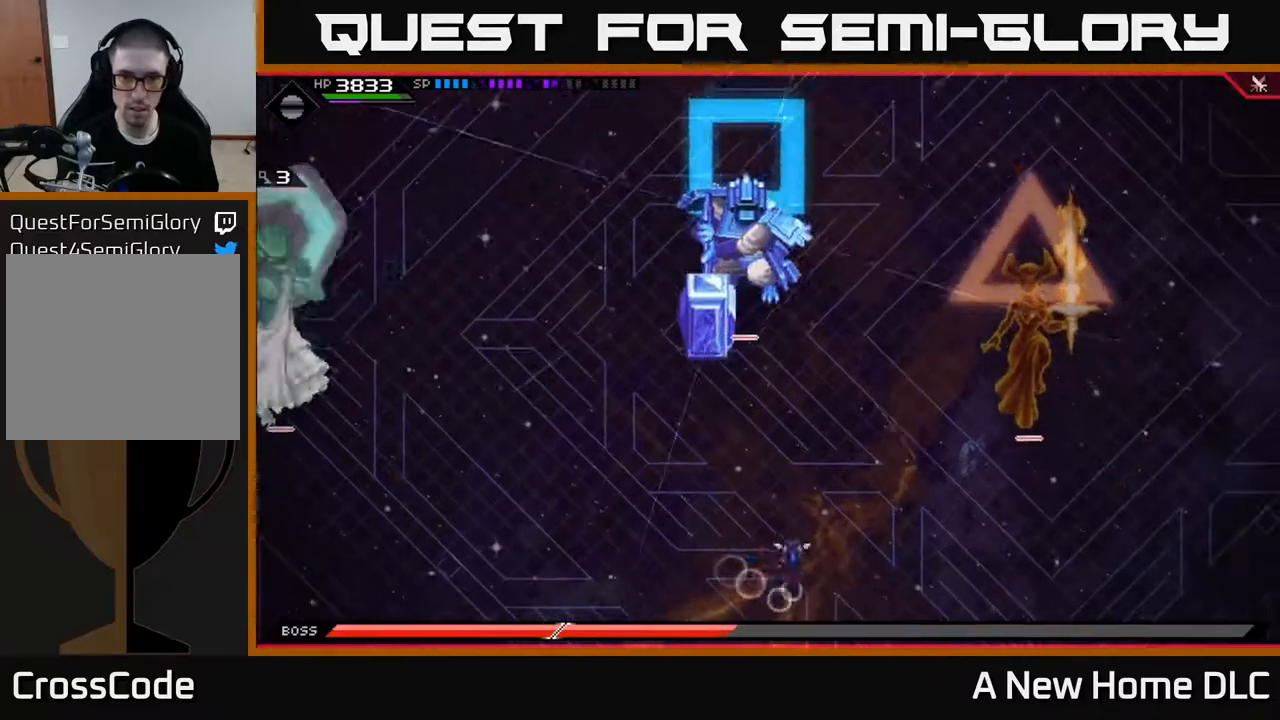
{"buttons": [], "left_stick": "up", "right_stick": "center", "events": [[17, "DPAD_DOWN", "down"], [67, "left_stick", "center"], [117, "DPAD_DOWN", "up"], [150, "left_stick", "down"], [400, "left_stick", "up"]]}
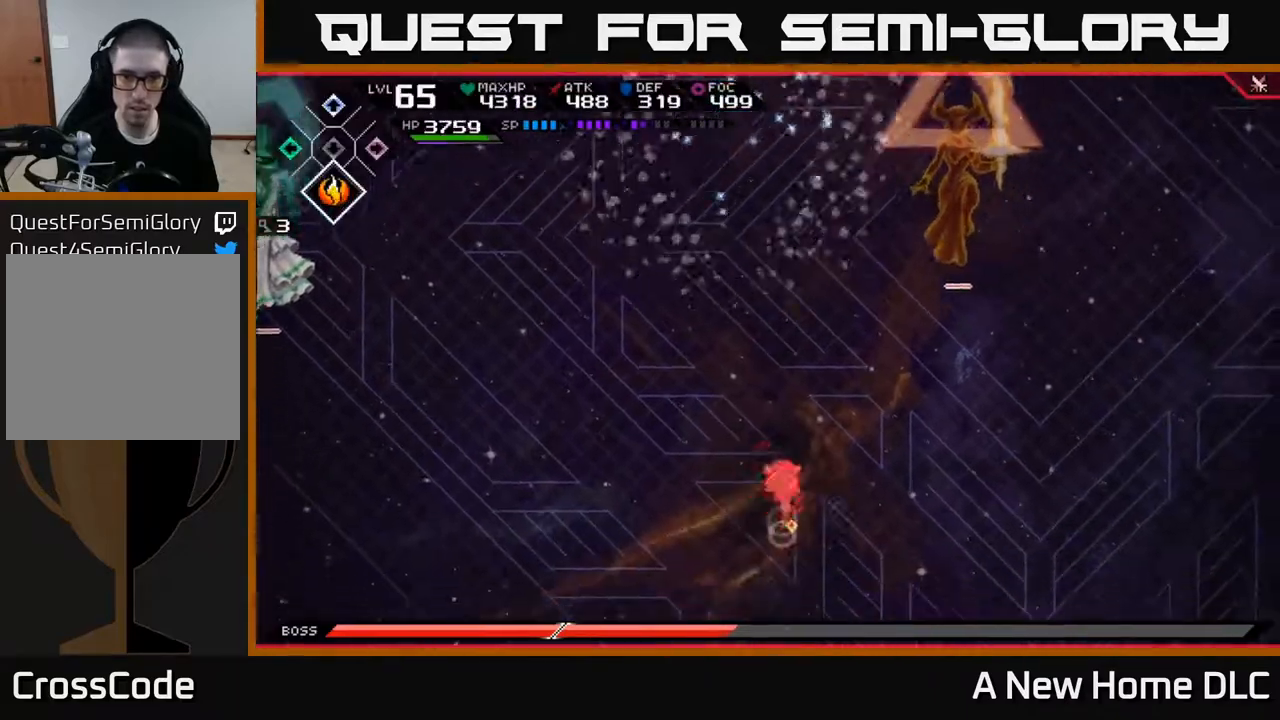
{"buttons": [], "left_stick": "up", "right_stick": "center", "events": [[50, "L1", "down"], [200, "L1", "up"], [300, "L1", "down"], [417, "L1", "up"]]}
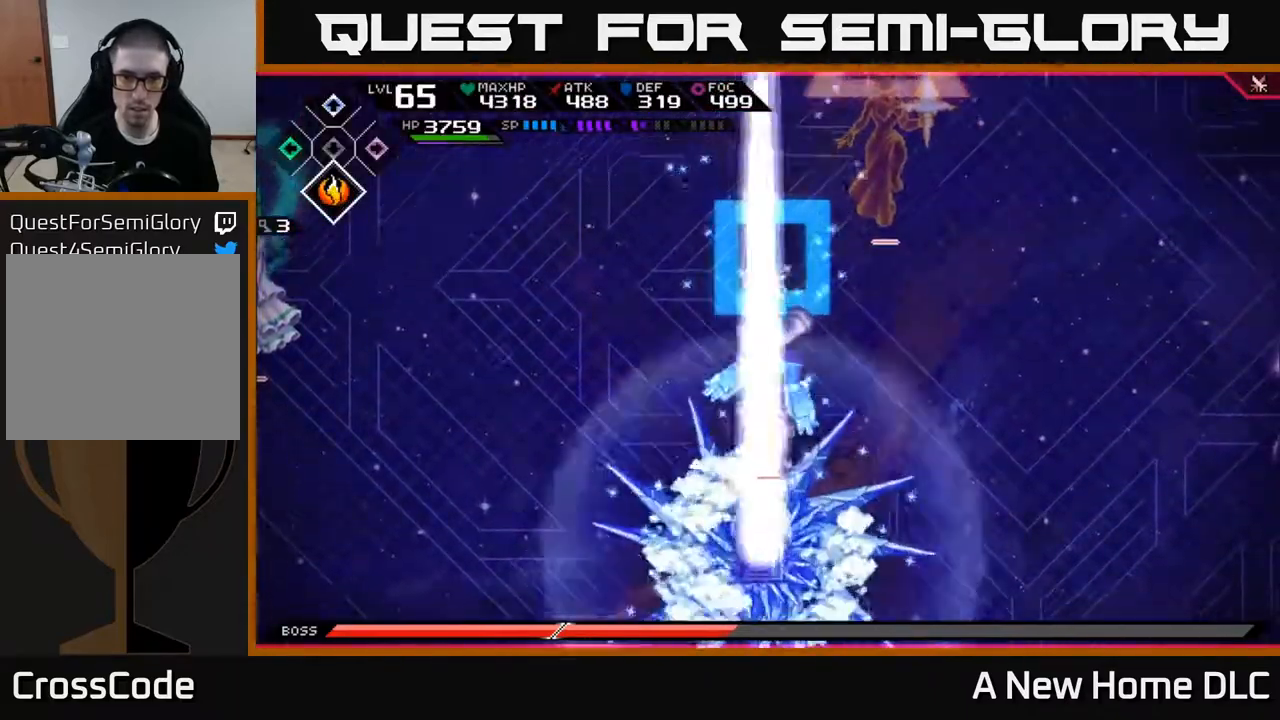
{"buttons": [], "left_stick": "right", "right_stick": "center", "events": [[17, "left_stick", "up-right"], [350, "left_stick", "right"]]}
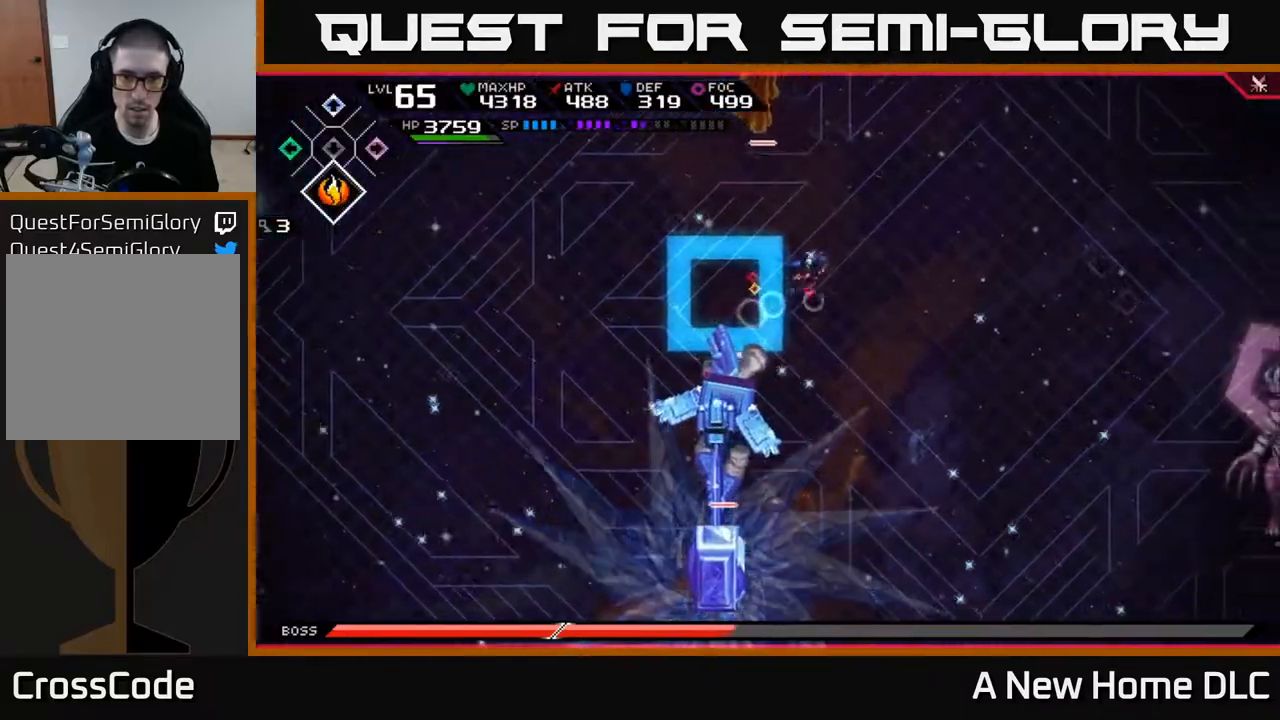
{"buttons": [], "left_stick": "down-left", "right_stick": "down-left", "events": [[83, "L1", "down"], [83, "left_stick", "down-right"], [200, "L1", "up"], [233, "left_stick", "down"], [283, "L1", "down"], [400, "L1", "up"], [400, "left_stick", "down-left"], [500, "right_stick", "down-left"]]}
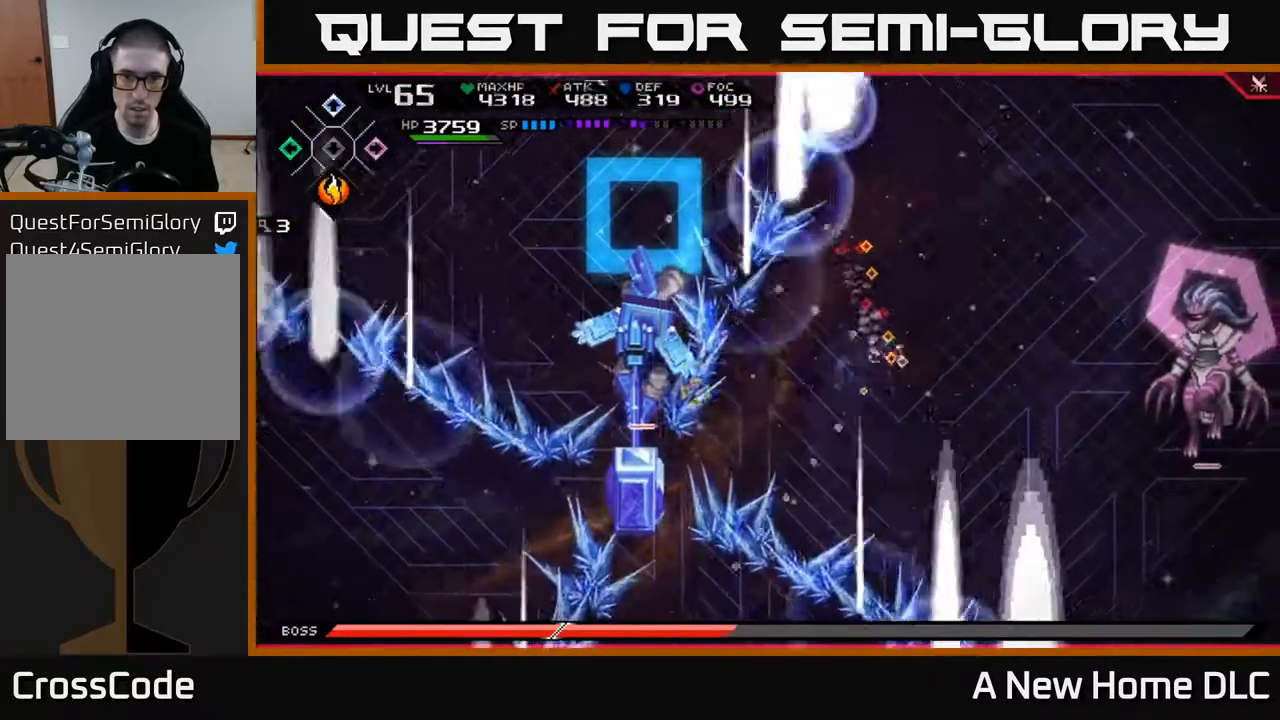
{"buttons": ["R2"], "left_stick": "center", "right_stick": "left", "events": [[100, "R2", "down"], [117, "right_stick", "left"], [167, "left_stick", "center"]]}
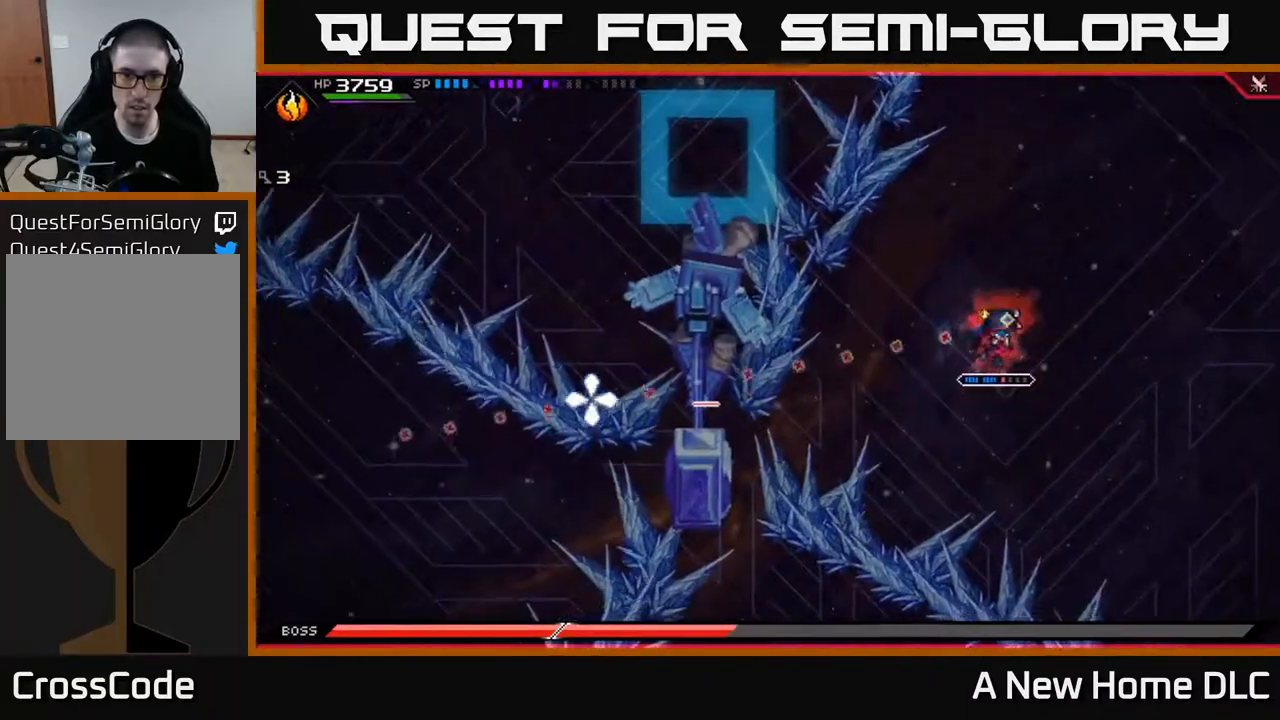
{"buttons": [], "left_stick": "center", "right_stick": "left", "events": [[50, "R2", "up"]]}
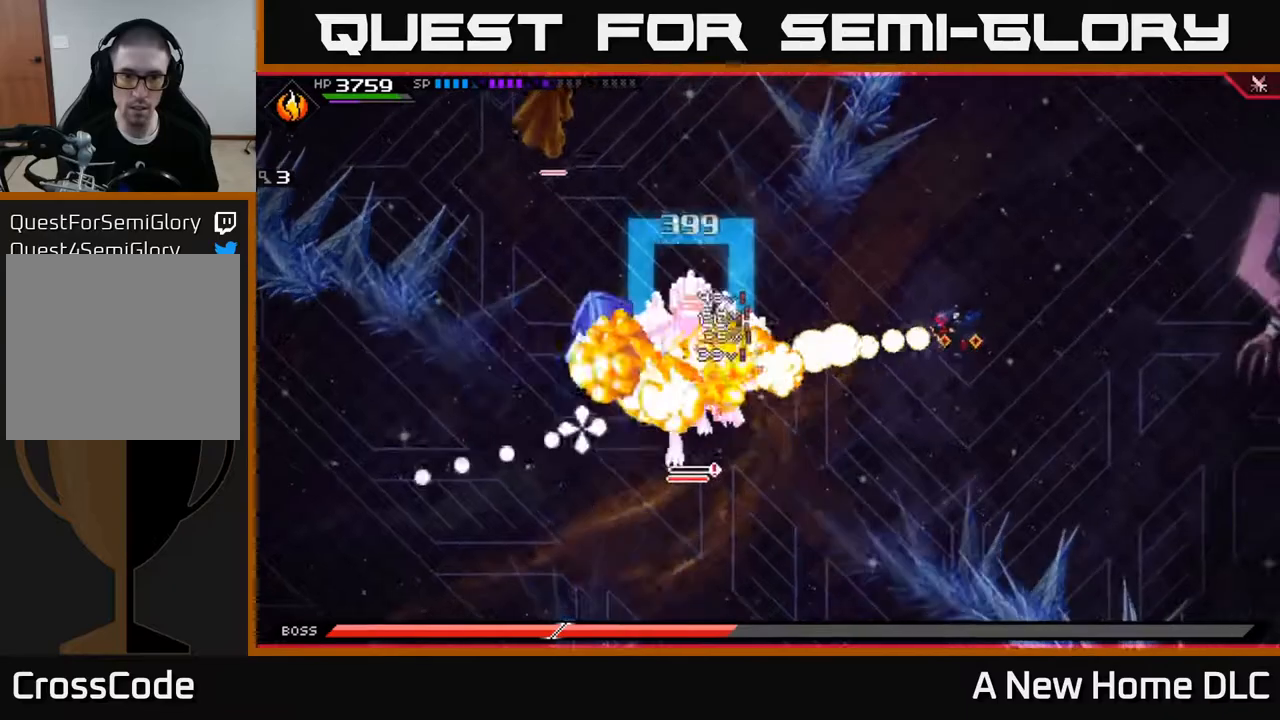
{"buttons": [], "left_stick": "left", "right_stick": "center", "events": [[250, "left_stick", "down-left"], [300, "right_stick", "center"], [383, "L1", "down"], [433, "left_stick", "left"], [483, "L1", "up"]]}
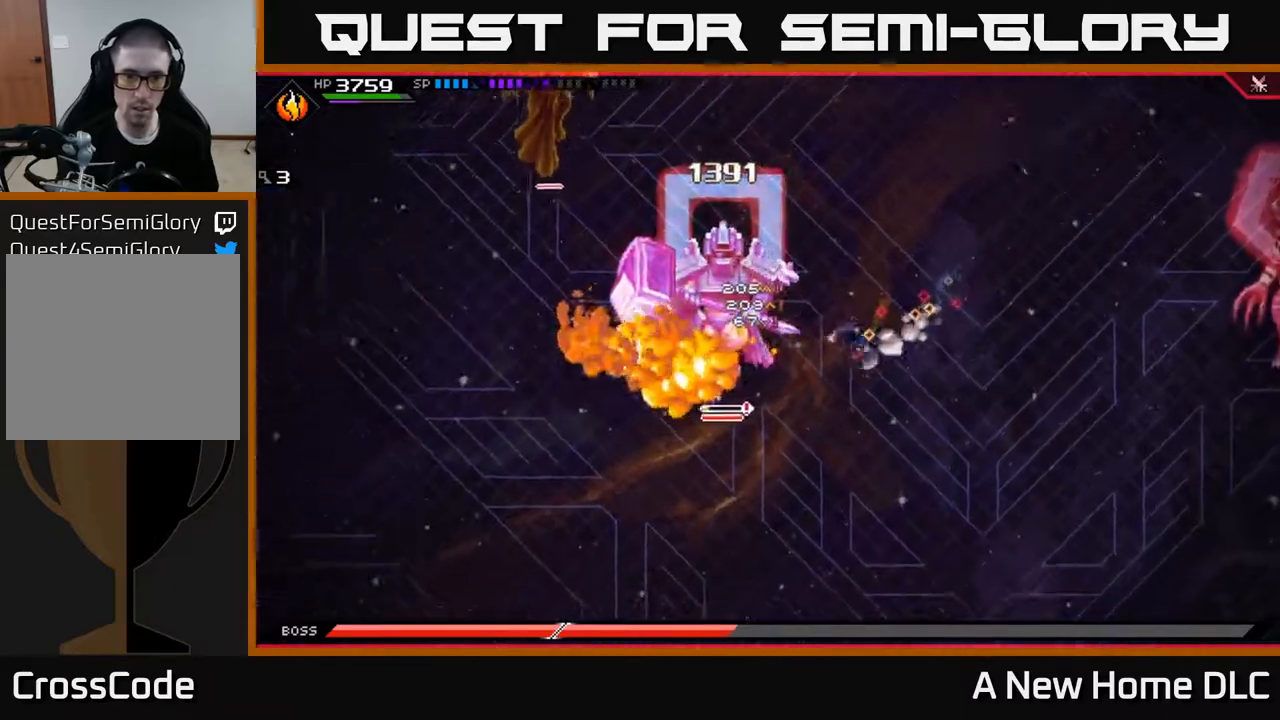
{"buttons": [], "left_stick": "up-left", "right_stick": "center", "events": [[50, "L1", "down"], [67, "X", "down"], [150, "L1", "up"], [167, "X", "up"], [250, "X", "down"], [317, "X", "up"], [400, "X", "down"], [400, "left_stick", "up-left"], [467, "X", "up"]]}
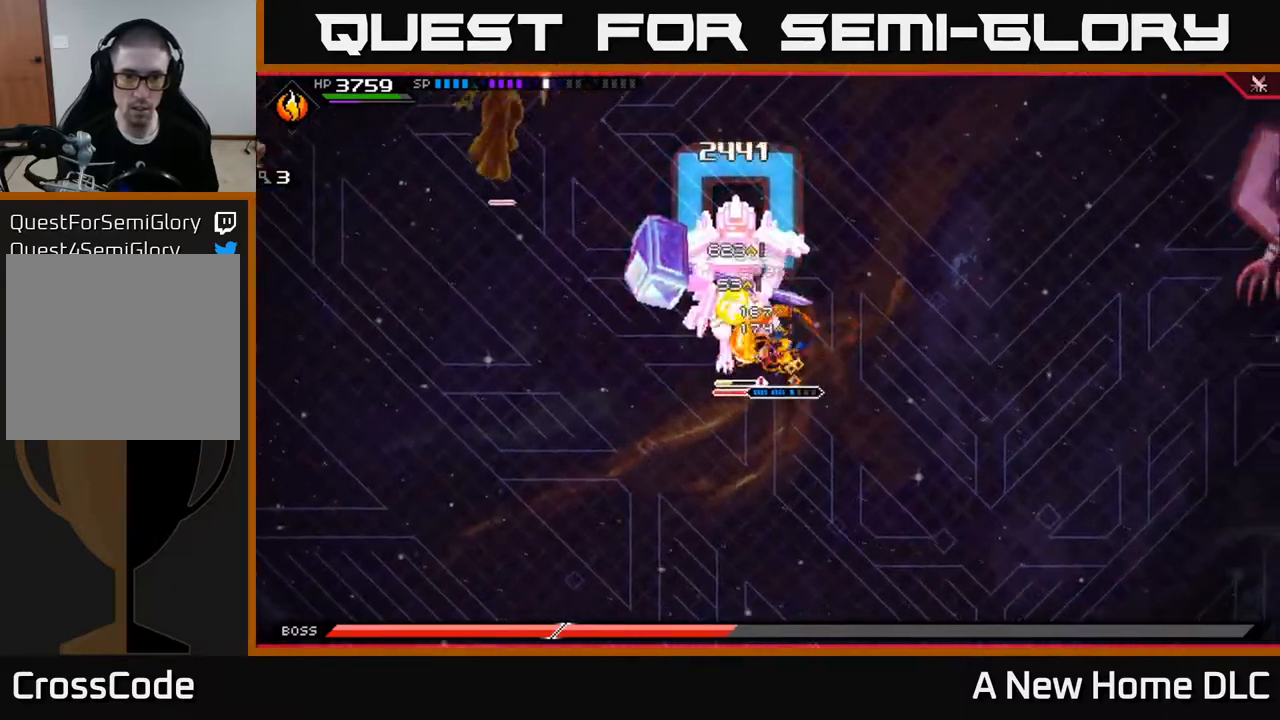
{"buttons": [], "left_stick": "up-left", "right_stick": "center", "events": [[50, "X", "down"], [67, "left_stick", "center"], [133, "X", "up"], [217, "X", "down"], [300, "X", "up"], [417, "left_stick", "up-left"]]}
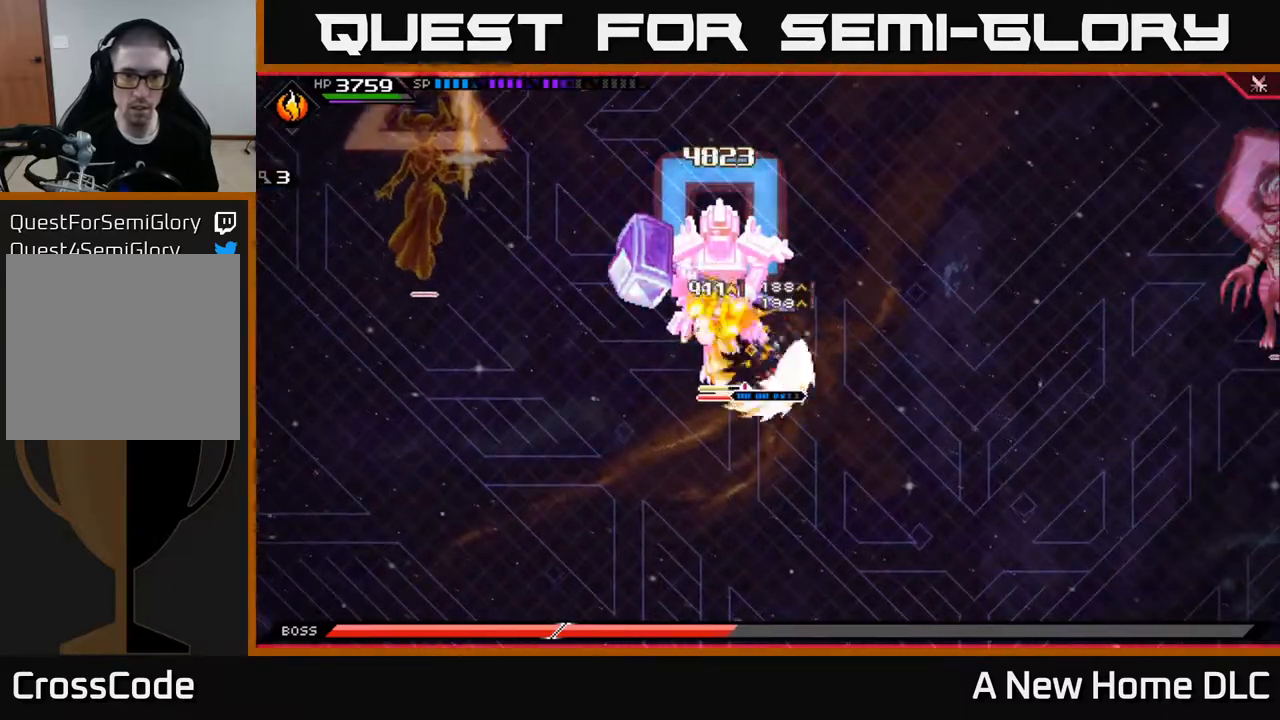
{"buttons": [], "left_stick": "up-left", "right_stick": "center", "events": [[33, "X", "down"], [133, "X", "up"], [217, "X", "down"], [300, "X", "up"], [367, "X", "down"], [433, "X", "up"]]}
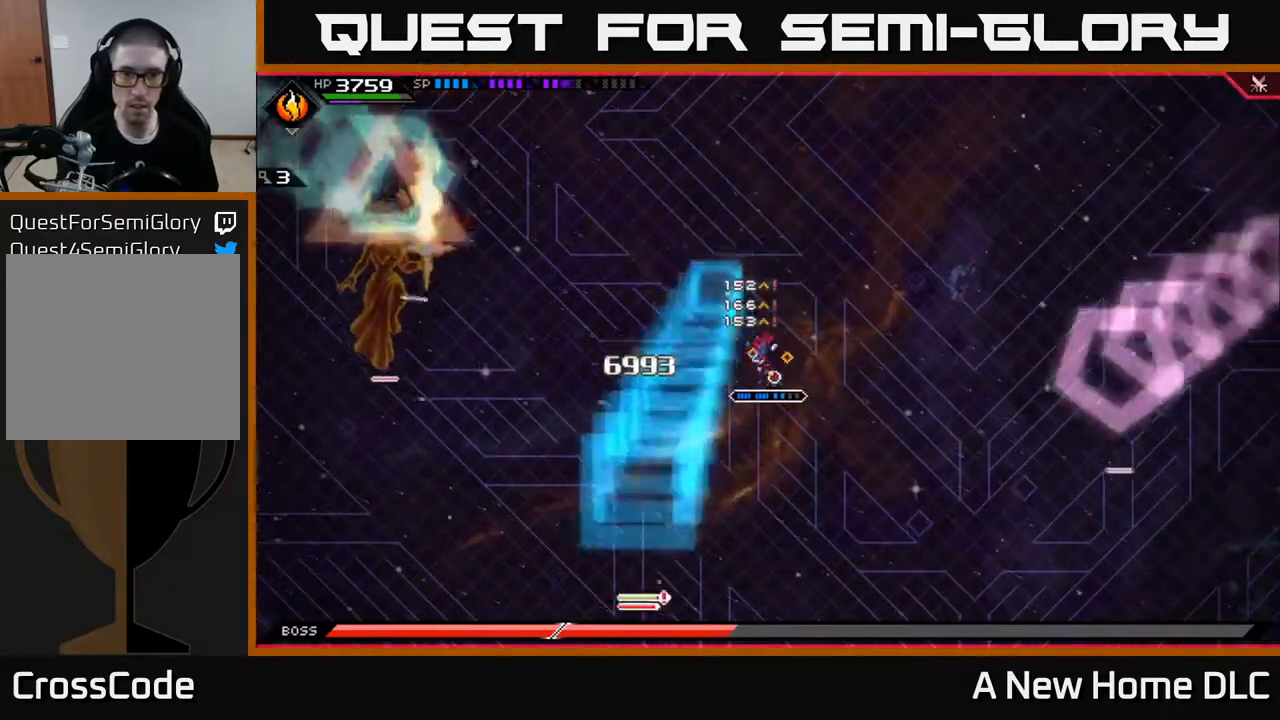
{"buttons": [], "left_stick": "right", "right_stick": "center", "events": [[17, "X", "down"], [117, "X", "up"], [167, "left_stick", "down-left"], [233, "left_stick", "left"], [333, "left_stick", "right"]]}
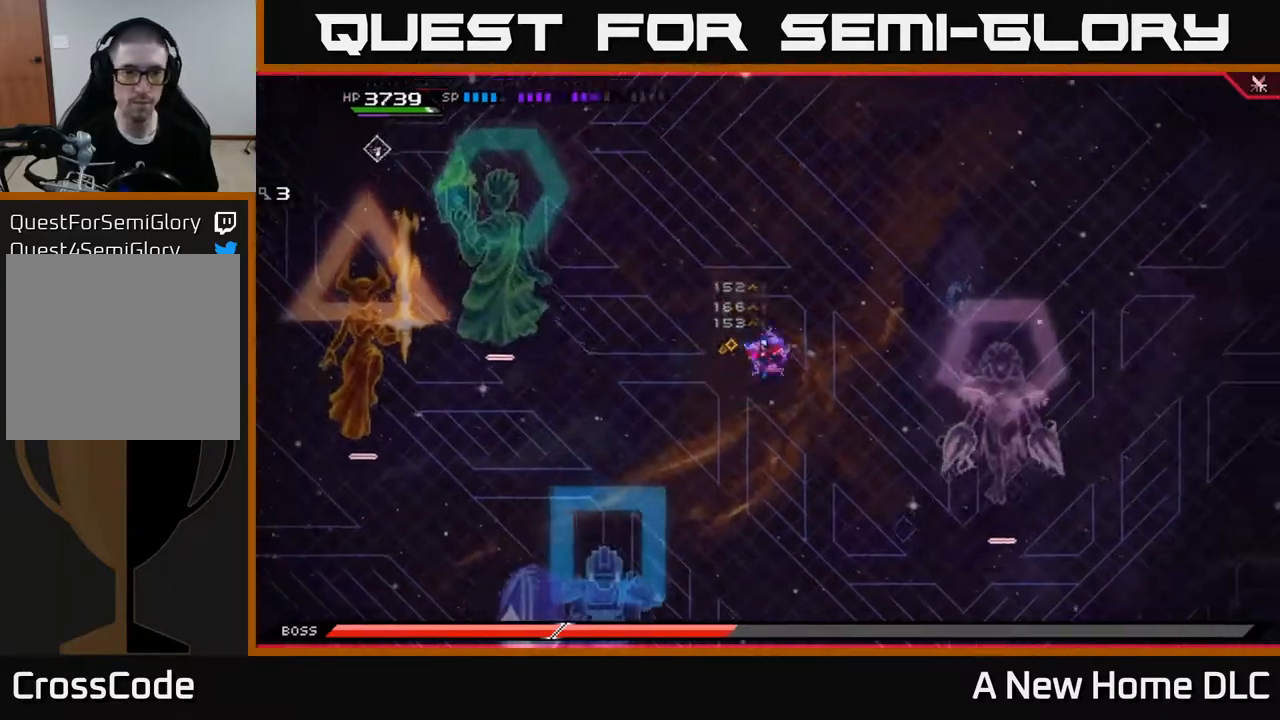
{"buttons": [], "left_stick": "up-left", "right_stick": "center", "events": [[17, "DPAD_RIGHT", "down"], [117, "DPAD_RIGHT", "up"], [150, "left_stick", "up"], [317, "left_stick", "up-left"], [417, "DPAD_RIGHT", "down"], [483, "DPAD_RIGHT", "up"]]}